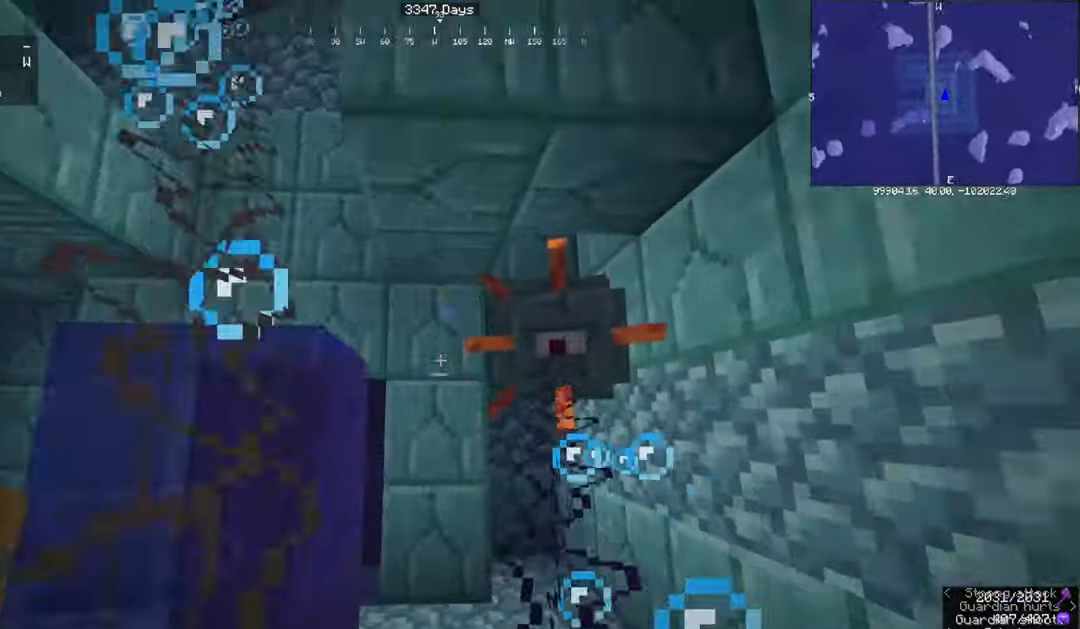
Gameplay with keyboard and mouse; each line is a JSON object with the keys and mouse buttons held at the frame after it. "events" lists presses ("down") and releases ("up") of "a", "d", "s", "space", "w", "mouse_left" and "mouse_right" between this image and that frame as [ms after this image, input, new state], when the widget could be followed in between. "mouse_left", "mouse_right" = the "left", "right" buttons of the "mouse" list. No other keys are recorded. Fast repeated clicks can show as one long hold. Mouse movement is not recorded.
{"keys": ["w"], "mouse": [], "events": [[33, "d", "down"], [267, "d", "up"]]}
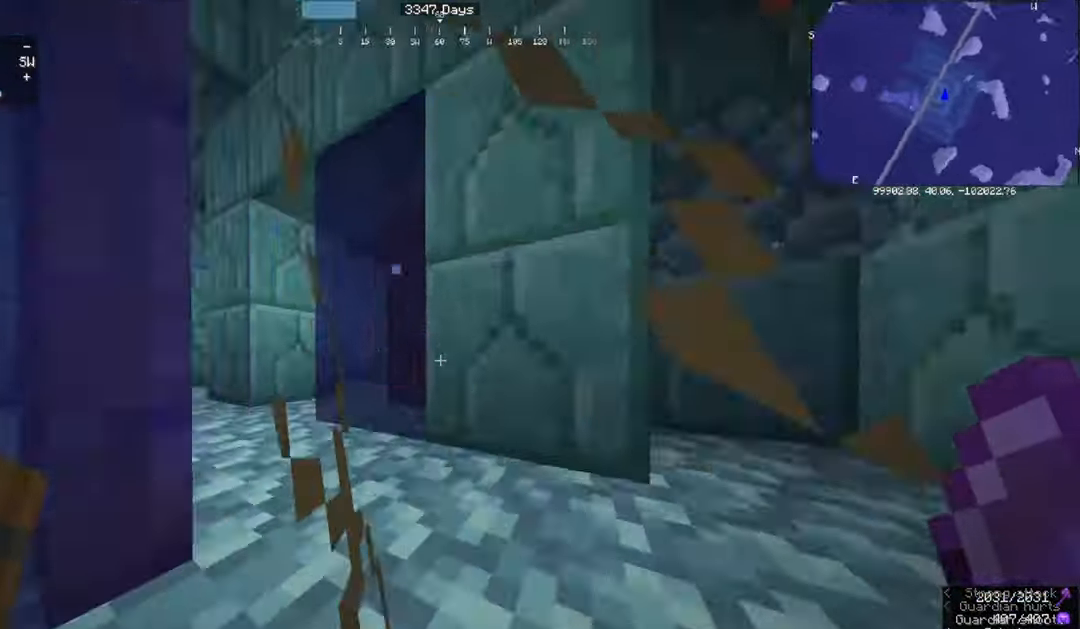
{"keys": ["w"], "mouse": [], "events": [[167, "a", "down"], [468, "a", "up"]]}
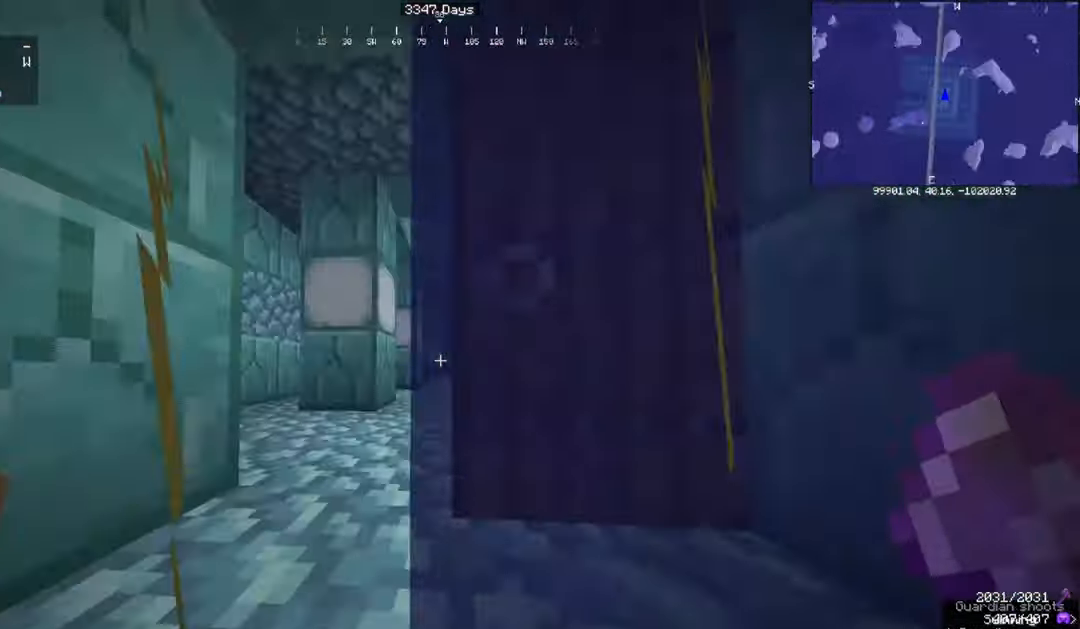
{"keys": ["a", "w"], "mouse": [], "events": [[67, "a", "down"]]}
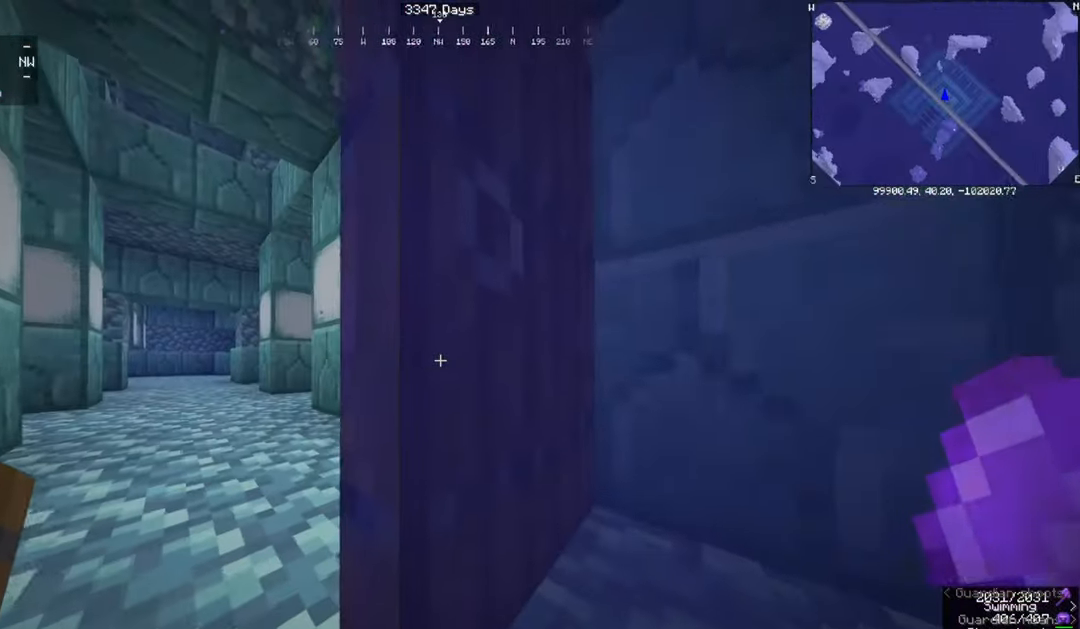
{"keys": ["a", "w"], "mouse": [], "events": []}
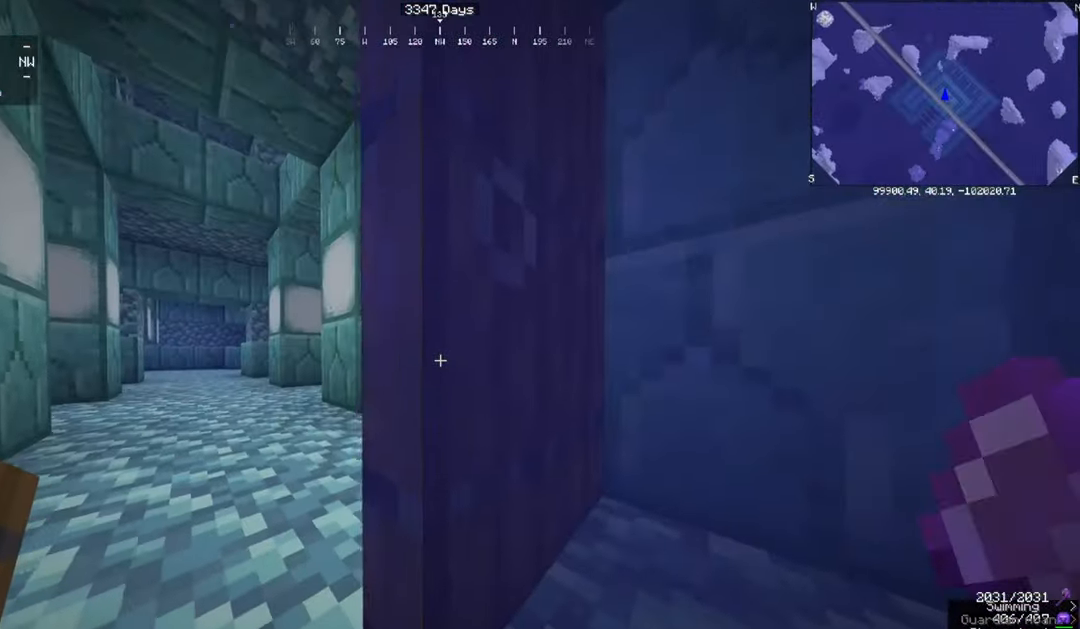
{"keys": ["a", "w"], "mouse": [], "events": [[66, "w", "up"], [400, "w", "down"]]}
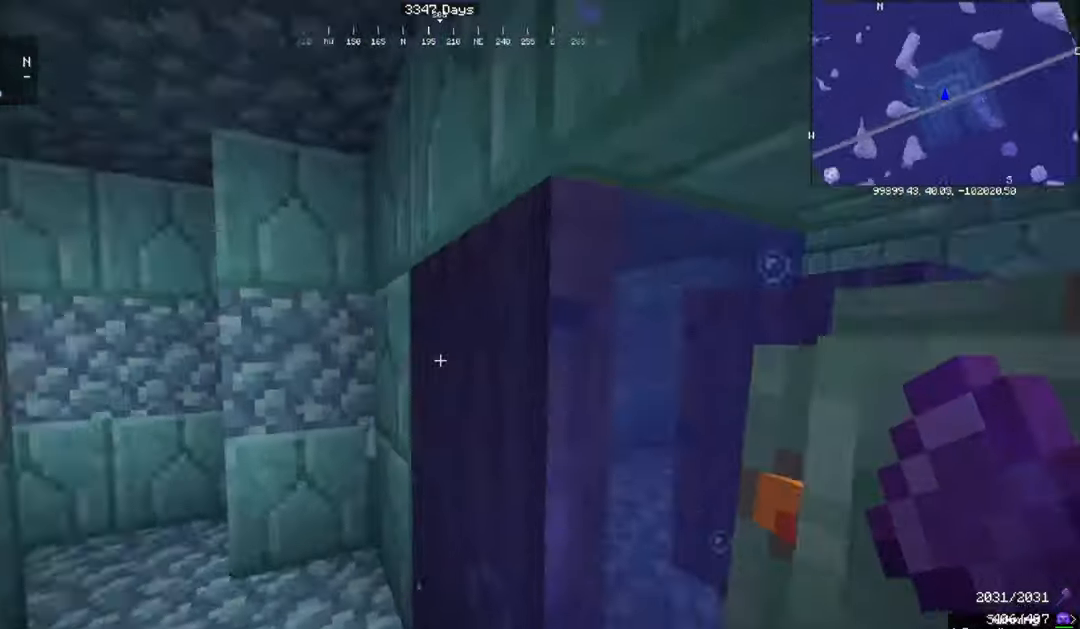
{"keys": ["a"], "mouse": [], "events": [[367, "w", "up"]]}
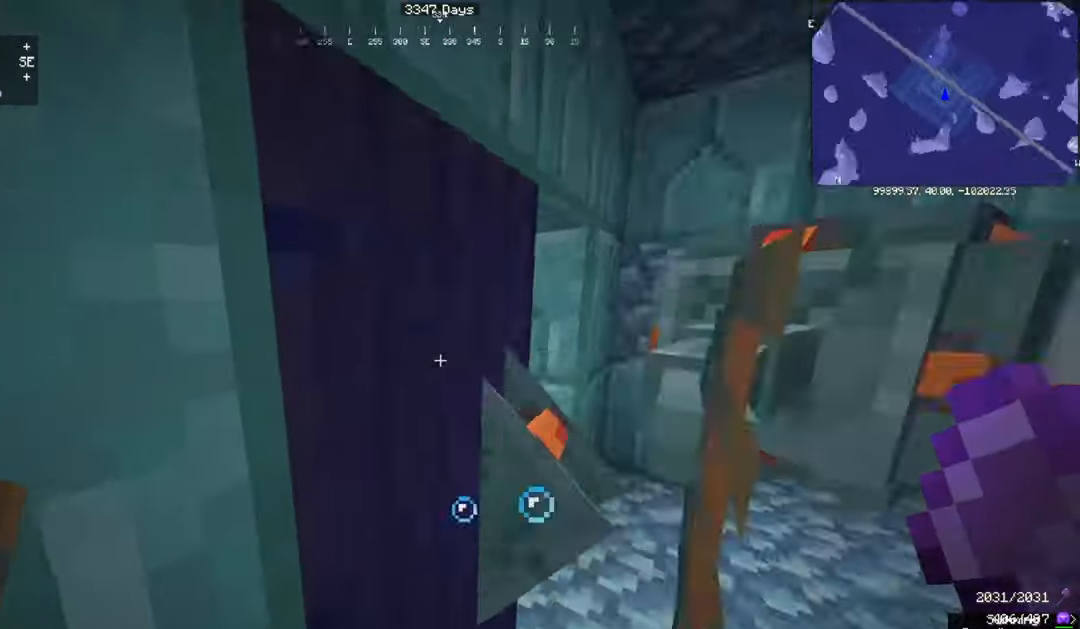
{"keys": ["w"], "mouse": [], "events": [[200, "a", "up"], [334, "w", "down"]]}
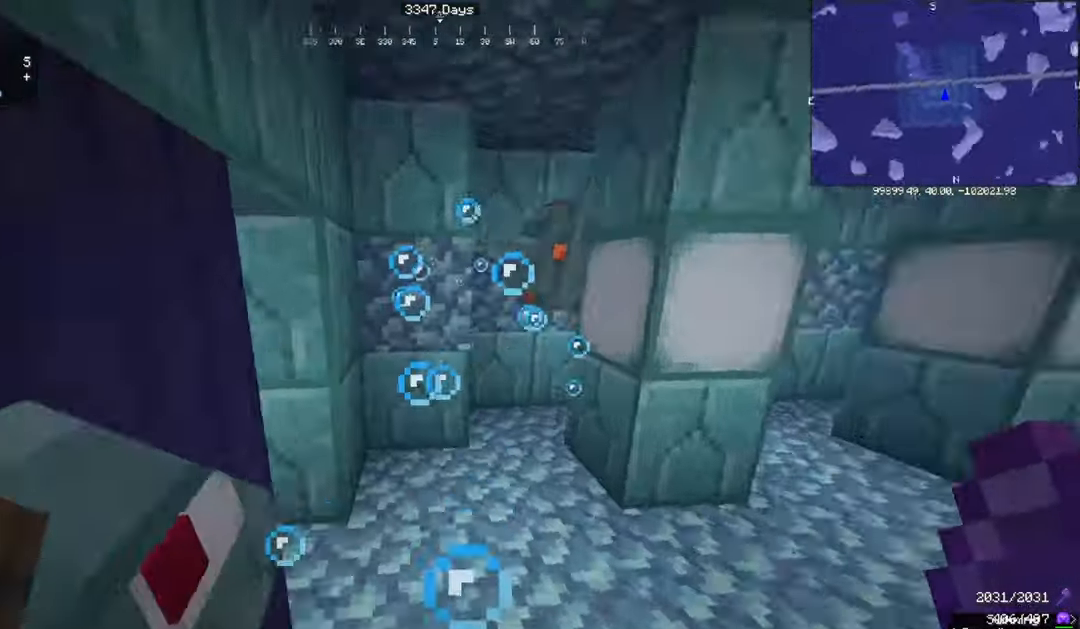
{"keys": [], "mouse": [], "events": [[67, "w", "up"], [100, "mouse_left", "down"], [233, "mouse_left", "up"]]}
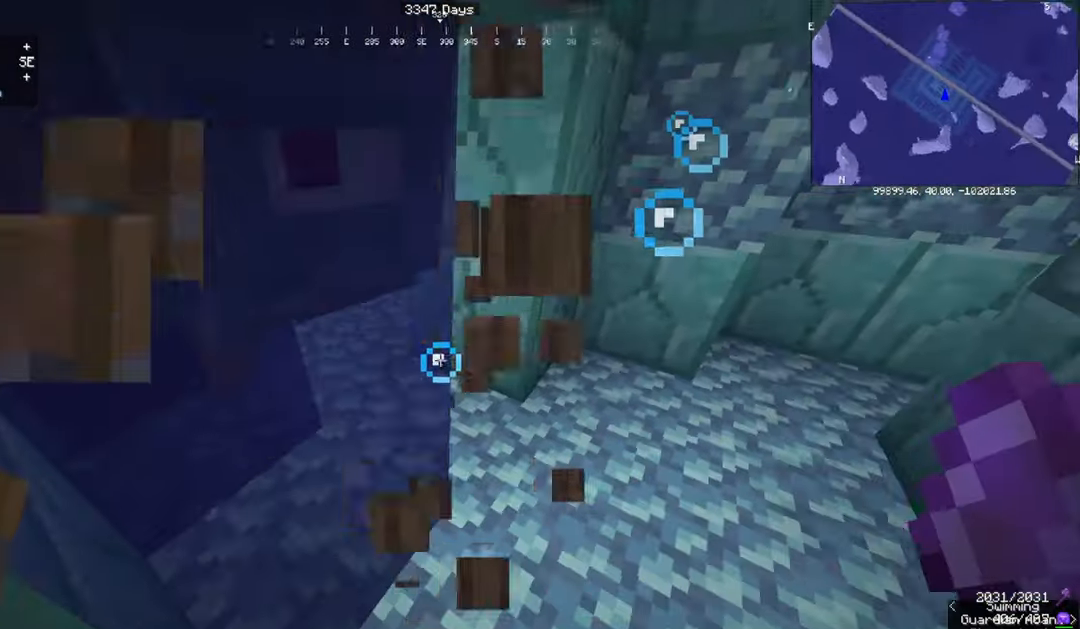
{"keys": ["a", "w"], "mouse": [], "events": [[67, "d", "down"], [267, "d", "up"], [301, "a", "down"], [434, "w", "down"]]}
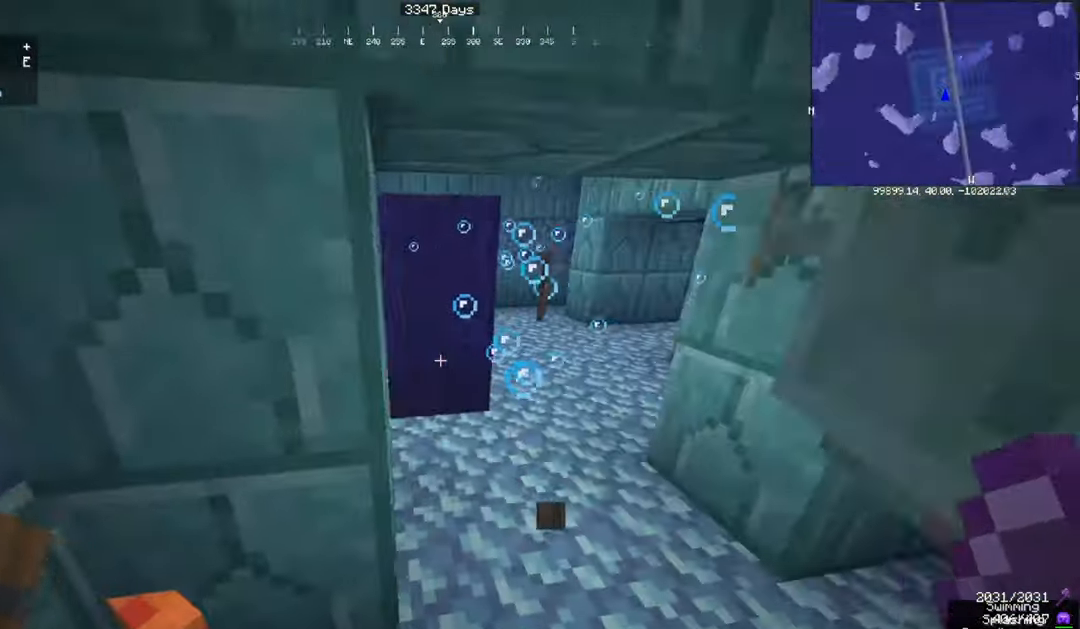
{"keys": ["w"], "mouse": [], "events": [[33, "a", "up"], [167, "d", "down"], [434, "d", "up"]]}
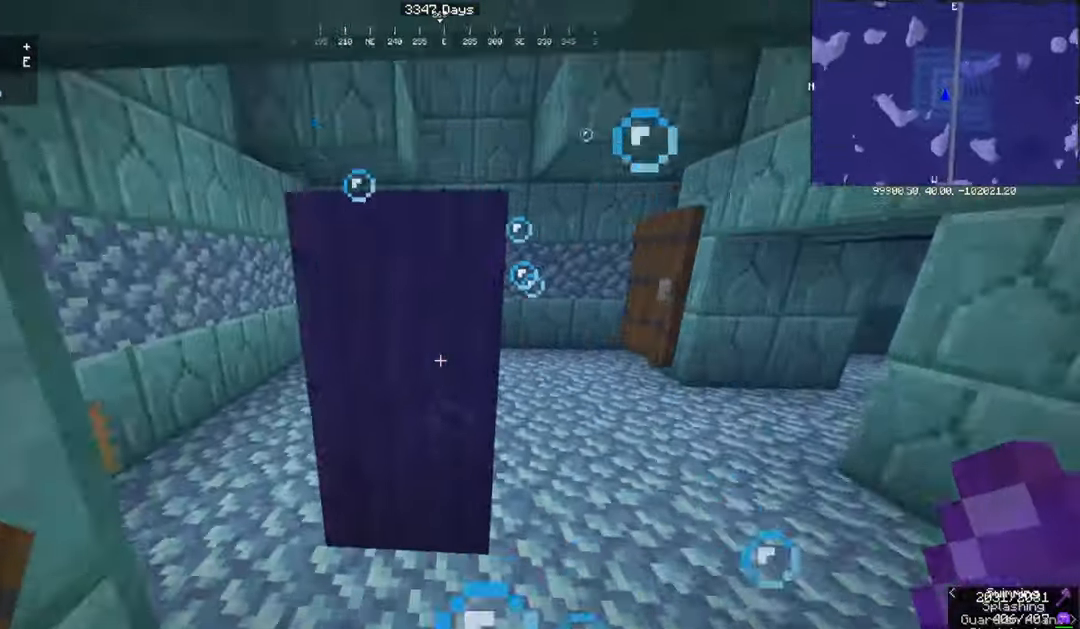
{"keys": ["d"], "mouse": [], "events": [[167, "a", "down"], [234, "w", "up"], [401, "a", "up"], [467, "d", "down"]]}
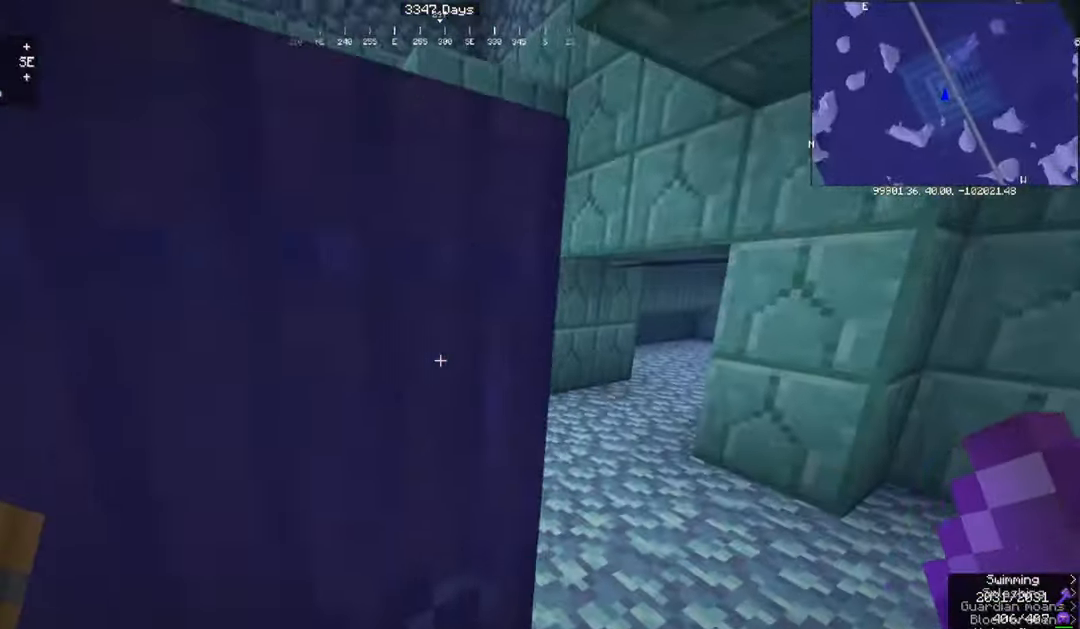
{"keys": ["d", "w"], "mouse": [], "events": [[133, "w", "down"]]}
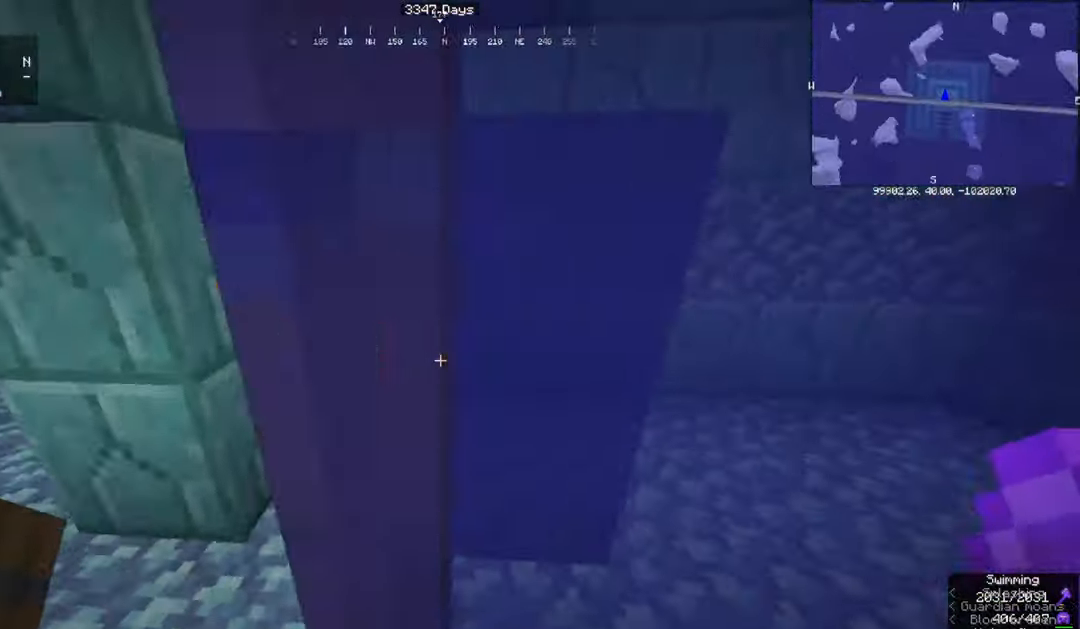
{"keys": ["w"], "mouse": [], "events": [[134, "w", "up"], [434, "w", "down"], [501, "d", "up"]]}
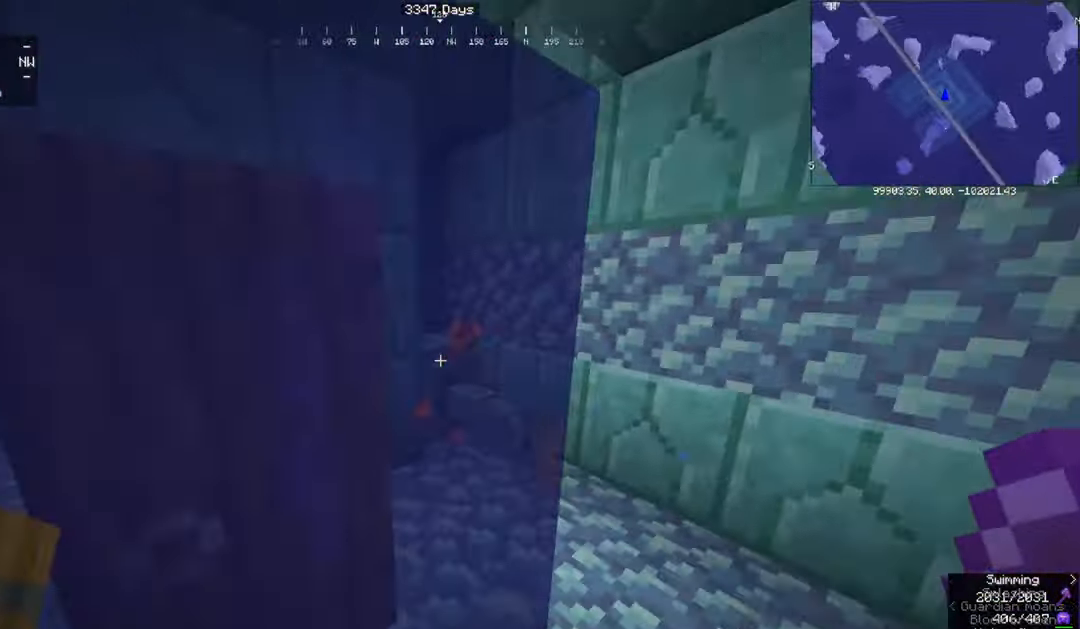
{"keys": [], "mouse": ["left"], "events": [[200, "d", "down"], [333, "mouse_left", "down"], [400, "d", "up"], [400, "w", "up"]]}
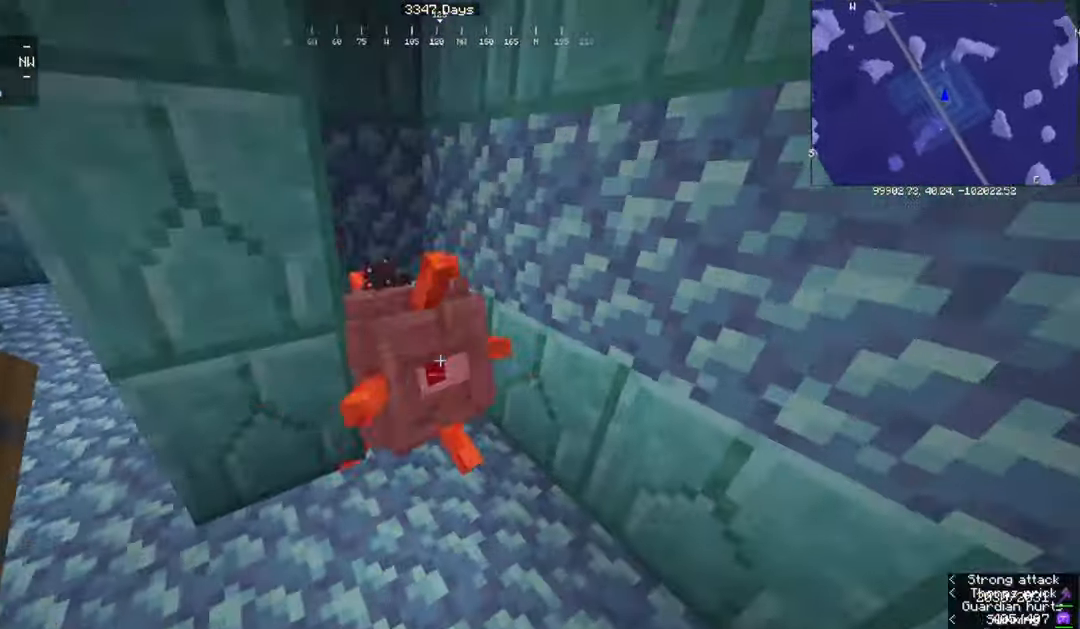
{"keys": [], "mouse": [], "events": [[34, "mouse_left", "up"]]}
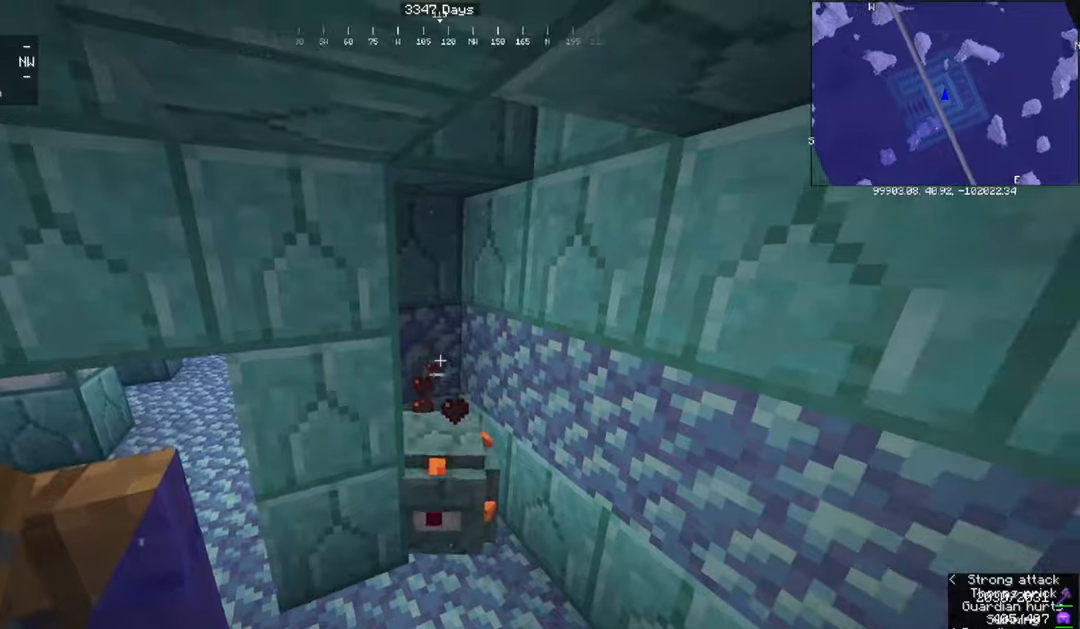
{"keys": [], "mouse": ["left"], "events": [[200, "w", "down"], [367, "w", "up"], [501, "mouse_left", "down"]]}
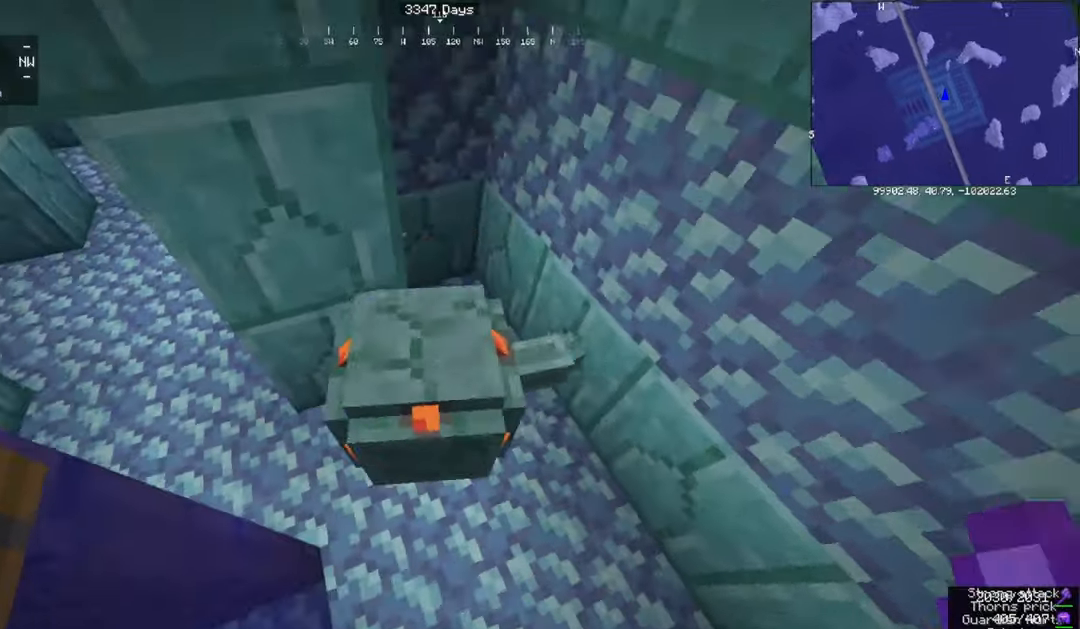
{"keys": ["d"], "mouse": [], "events": [[166, "mouse_left", "up"], [433, "d", "down"]]}
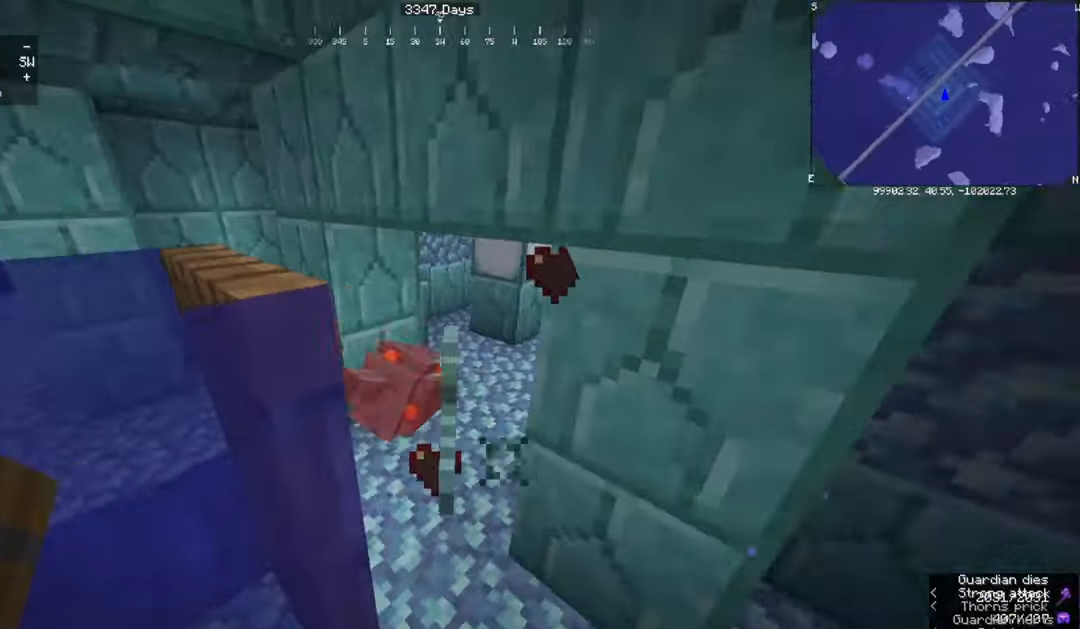
{"keys": ["a"], "mouse": [], "events": [[67, "w", "down"], [234, "d", "up"], [334, "w", "up"], [467, "a", "down"]]}
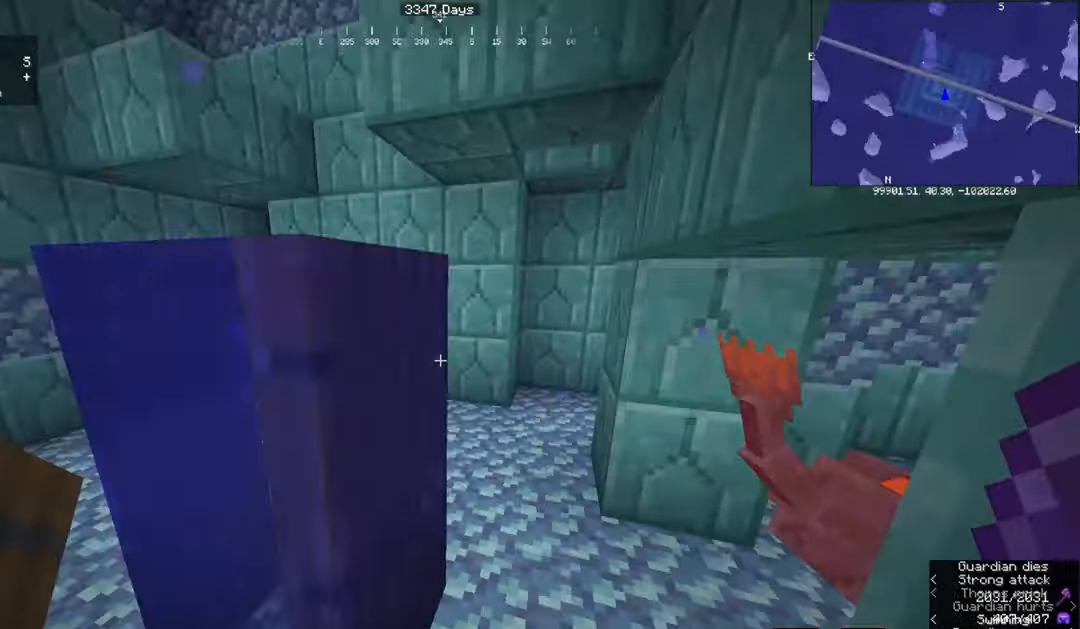
{"keys": ["a"], "mouse": [], "events": []}
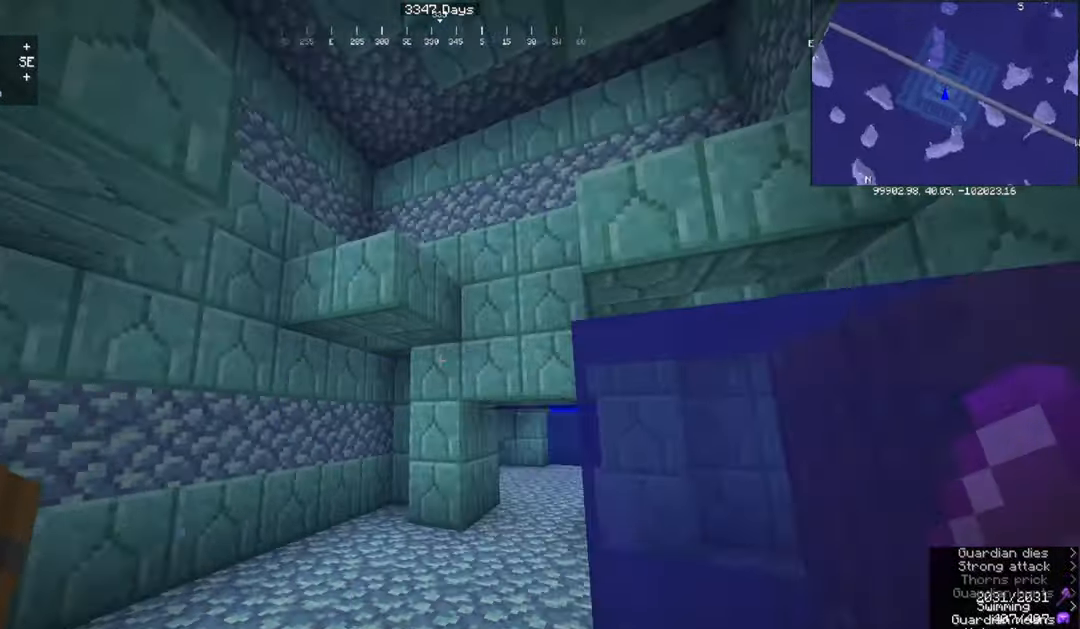
{"keys": [], "mouse": [], "events": [[100, "a", "up"], [267, "d", "down"], [501, "d", "up"]]}
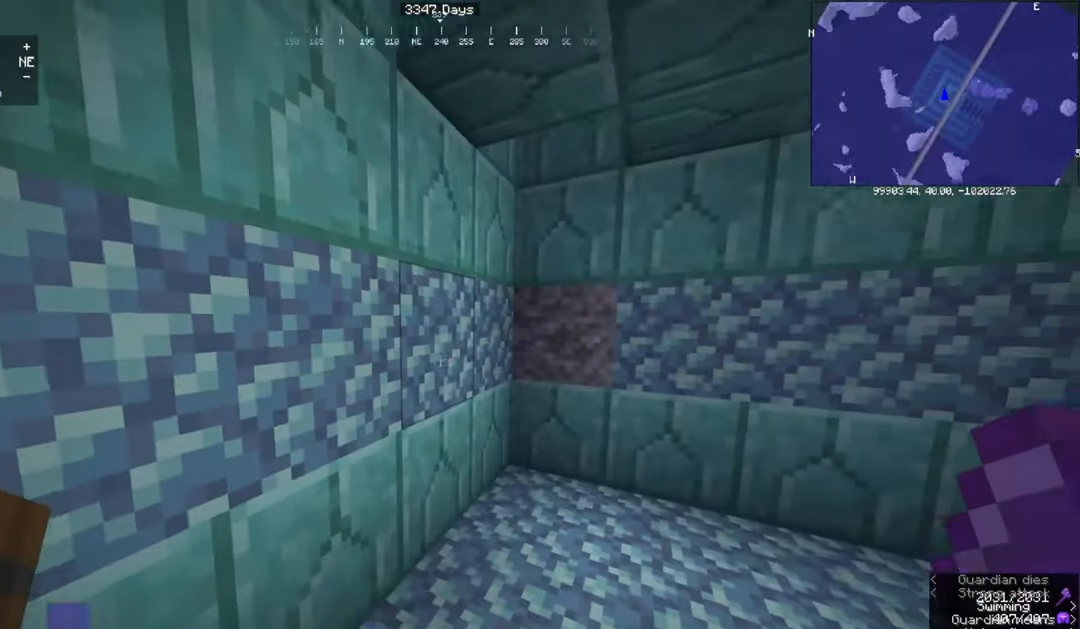
{"keys": [], "mouse": [], "events": []}
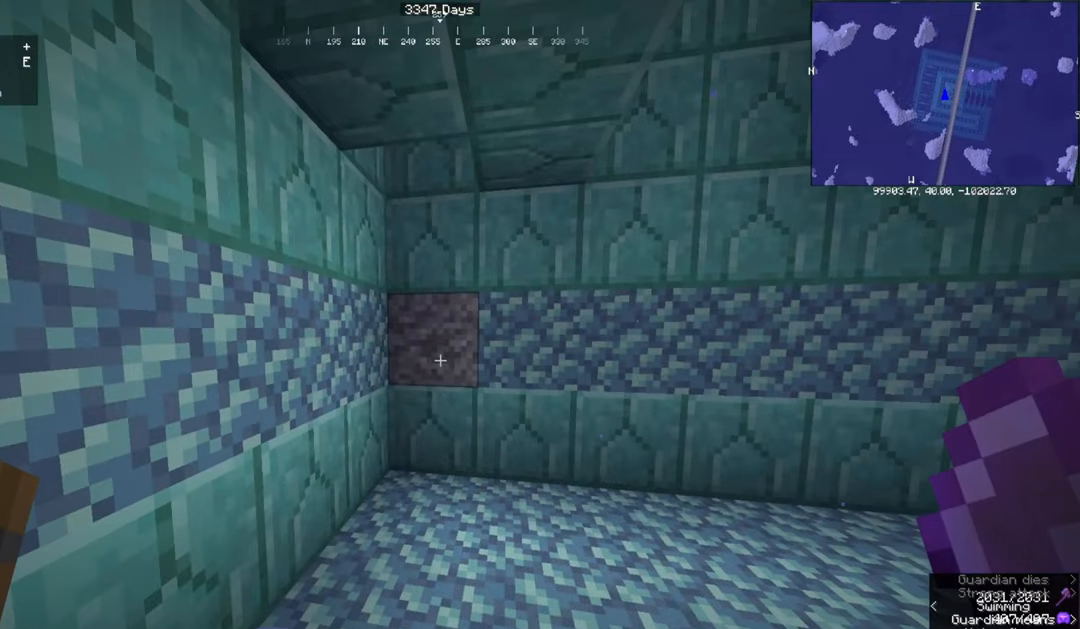
{"keys": [], "mouse": [], "events": []}
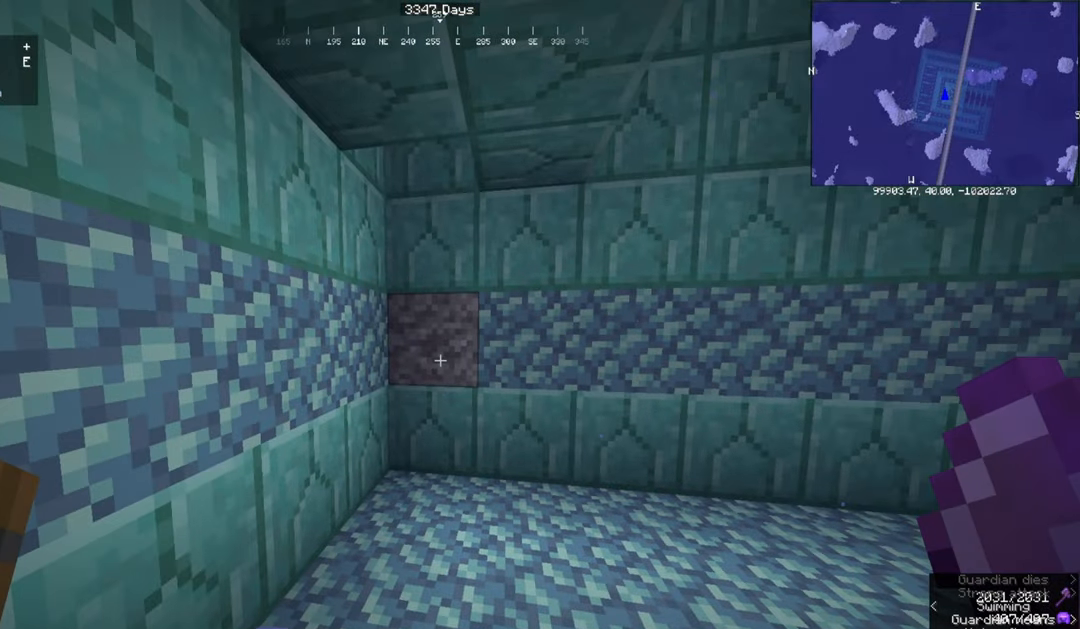
{"keys": ["w"], "mouse": [], "events": [[500, "w", "down"]]}
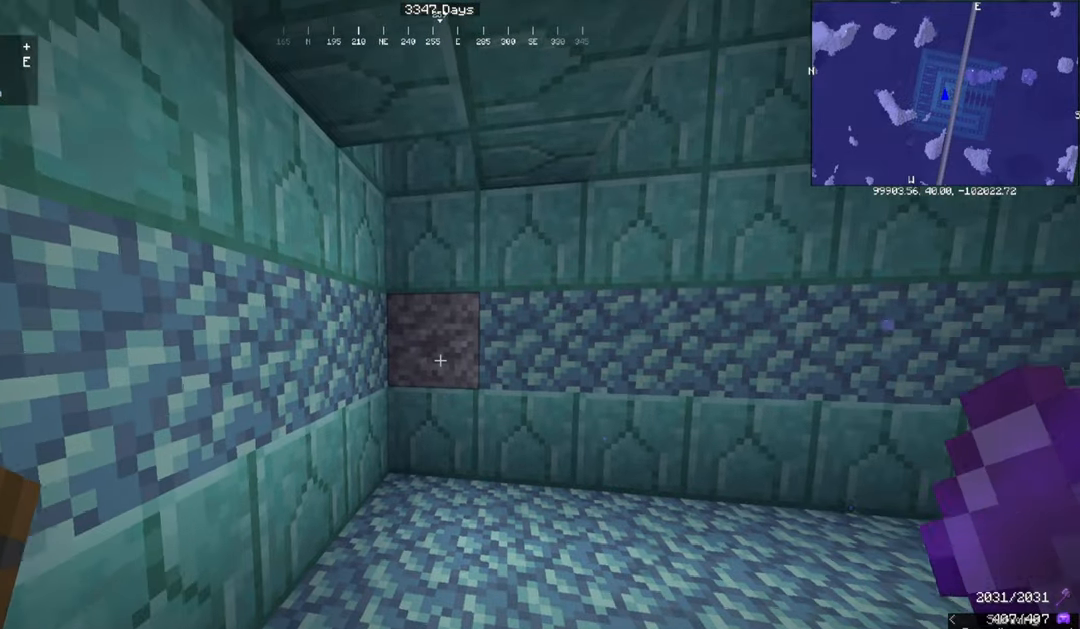
{"keys": [], "mouse": [], "events": [[401, "w", "up"]]}
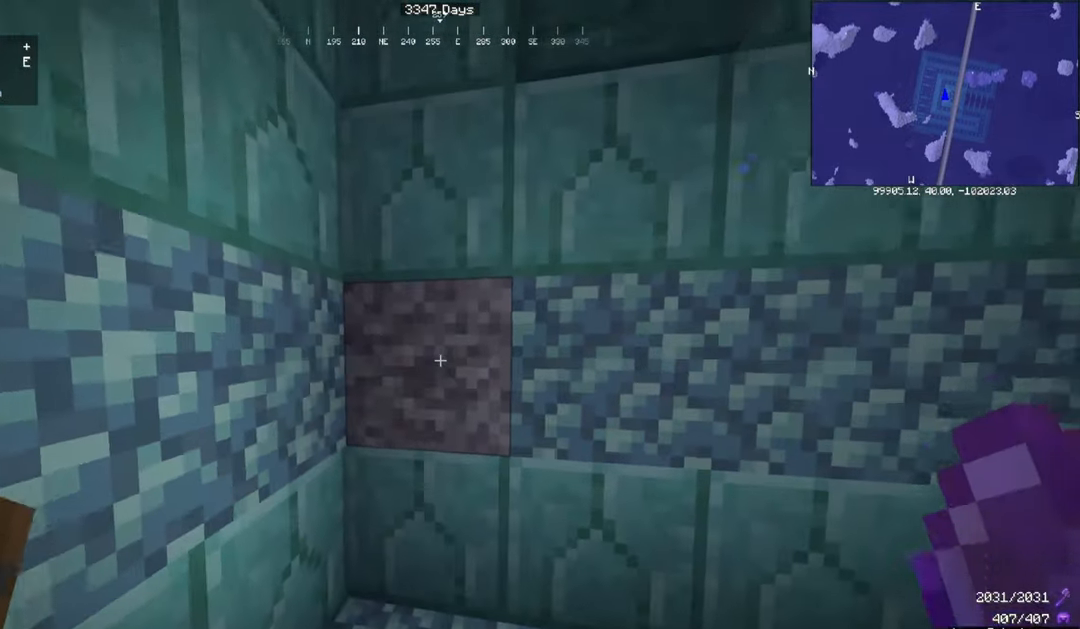
{"keys": [], "mouse": [], "events": []}
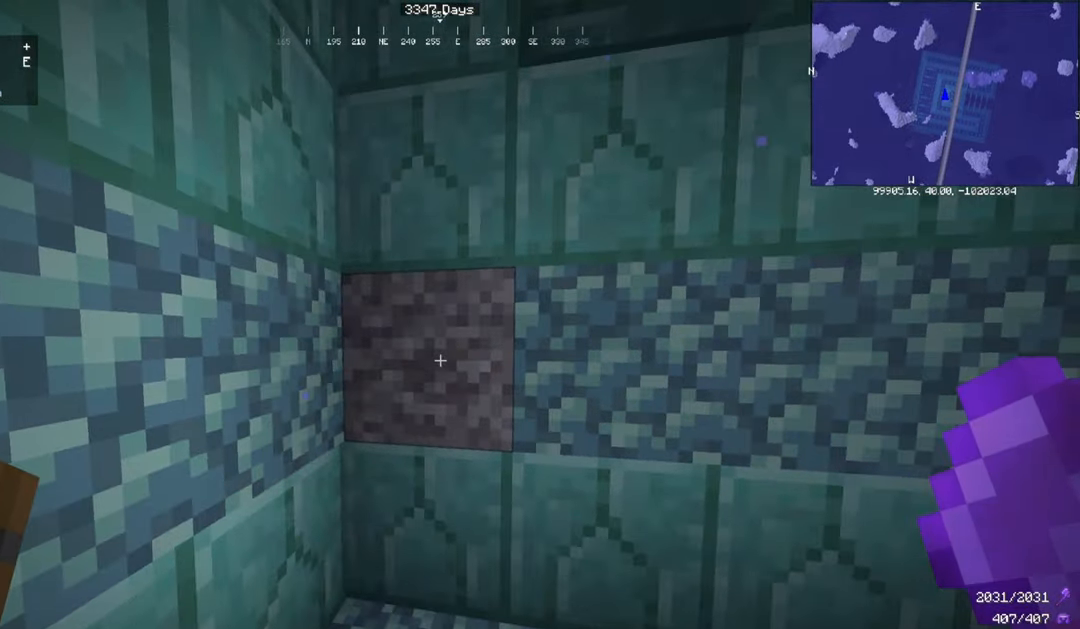
{"keys": [], "mouse": [], "events": []}
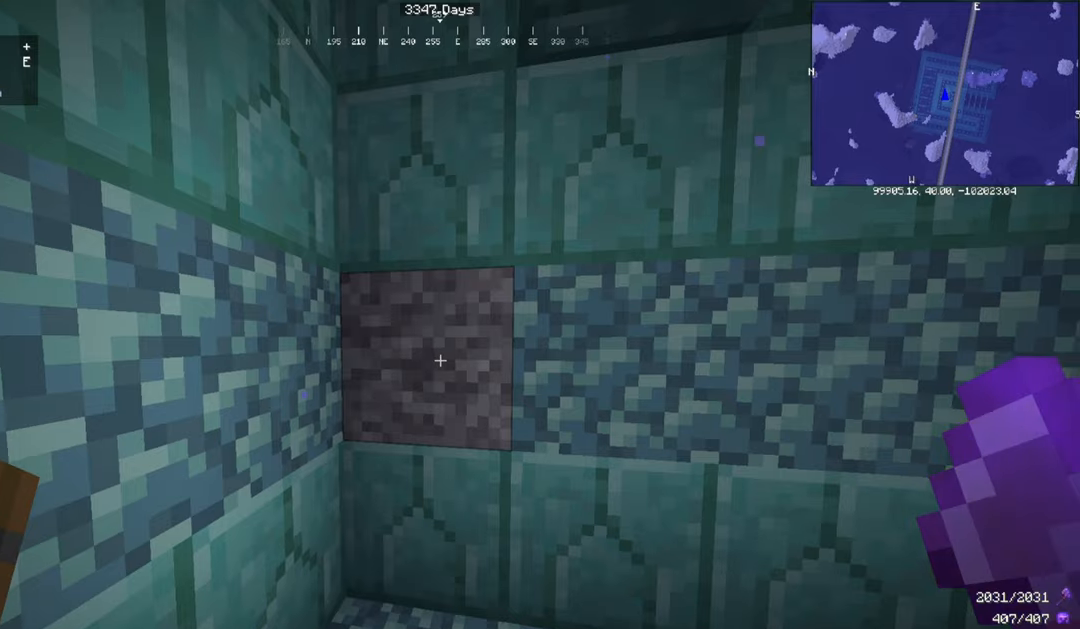
{"keys": [], "mouse": [], "events": []}
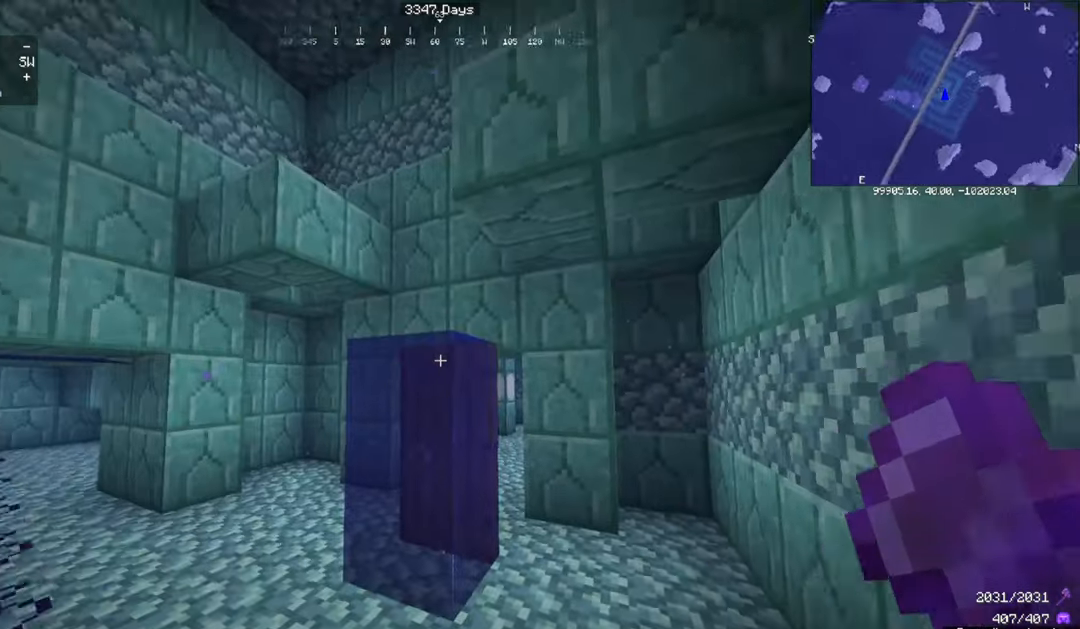
{"keys": ["a"], "mouse": [], "events": [[367, "a", "down"]]}
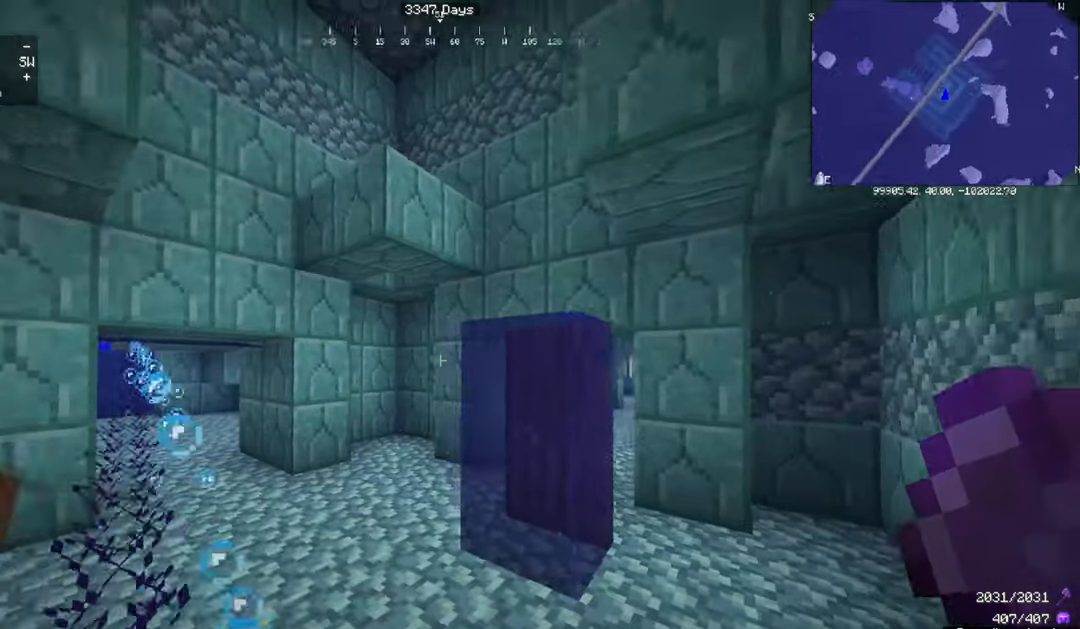
{"keys": ["a", "w"], "mouse": [], "events": [[233, "w", "down"]]}